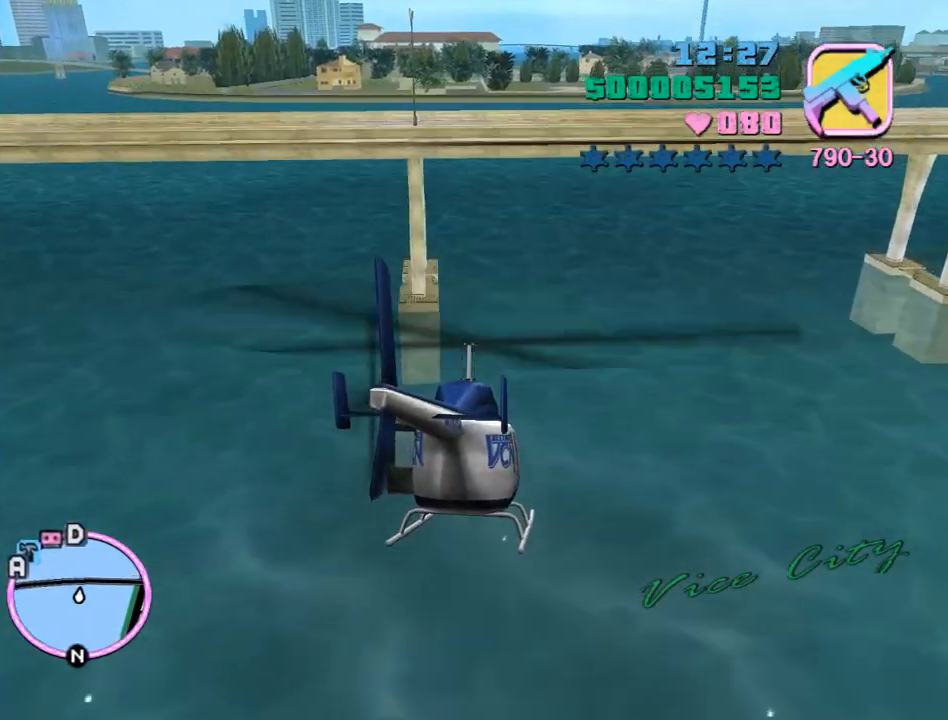
Gameplay with keyboard and mouse; each line is a JSON object with the keys and mouse buttons held at the frame after it. "events" lists presses ("down") and releases ("up") of "a", "alt", "c", "caps_lock", "ctrl", "d", "e", "escape", "f", "f1", "f2", "f3", "num6", "num9", "q", "return", "s", "shift", "space", "tab", "v", "w", "mouse_left", "mouse_wheel" and "mouse_right" between this image and that frame as [ms after this image, input, new state], when the widget could be followed in between. "mouse_left", "mouse_wheel", "mouse_right" = the "left", "wheel", "right" buttons of the "mouse" list. No other keys are recorded. "wheel" means that the mouse wheel is clicked or scrolled. Mouse movement is not recorded.
{"keys": ["num9", "w"], "mouse": [], "events": [[33, "q", "down"], [100, "num9", "down"], [100, "q", "up"], [167, "num9", "up"], [267, "num9", "down"], [367, "num9", "up"], [500, "num9", "down"]]}
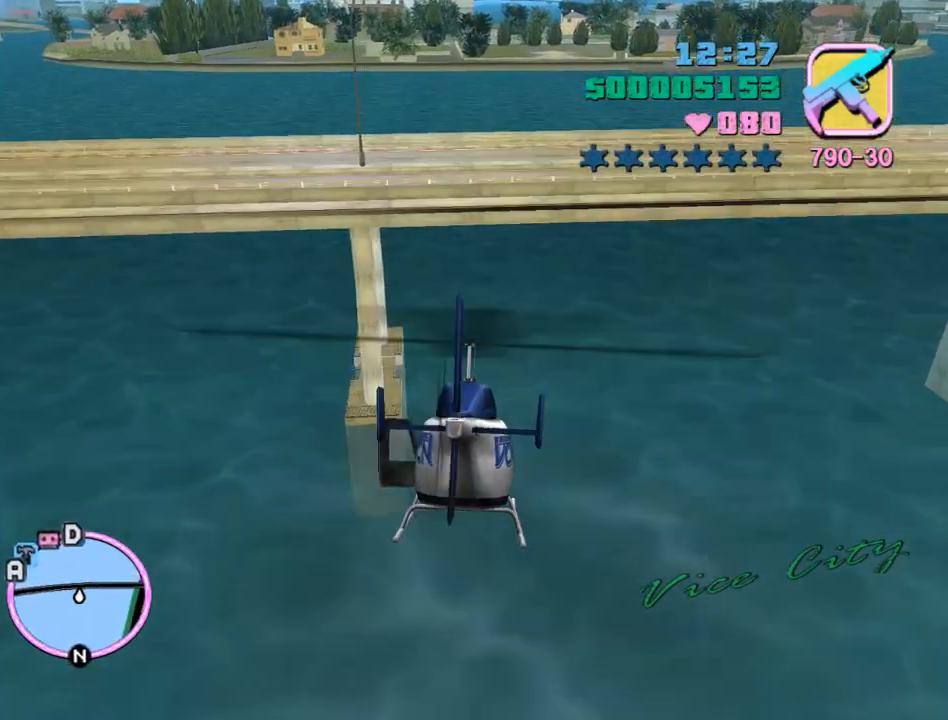
{"keys": ["e", "num9", "w"], "mouse": [], "events": [[100, "num9", "up"], [200, "num9", "down"], [333, "num9", "up"], [433, "num9", "down"], [467, "e", "down"]]}
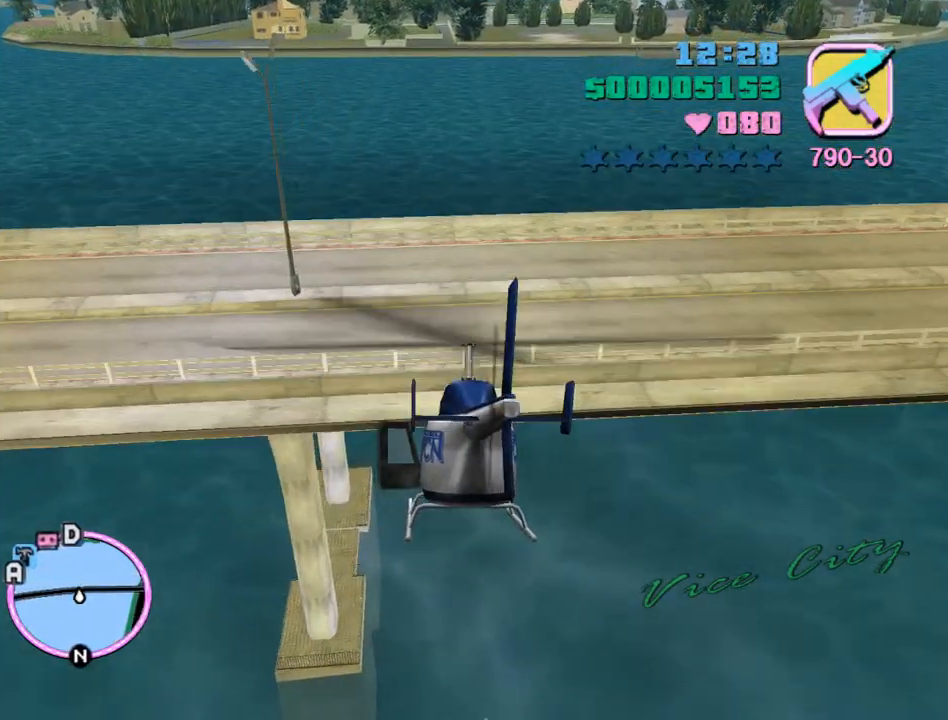
{"keys": ["w"], "mouse": [], "events": [[33, "e", "up"], [33, "num9", "up"], [100, "q", "down"], [167, "num9", "down"], [167, "q", "up"], [267, "num9", "up"], [333, "num9", "down"], [500, "num9", "up"]]}
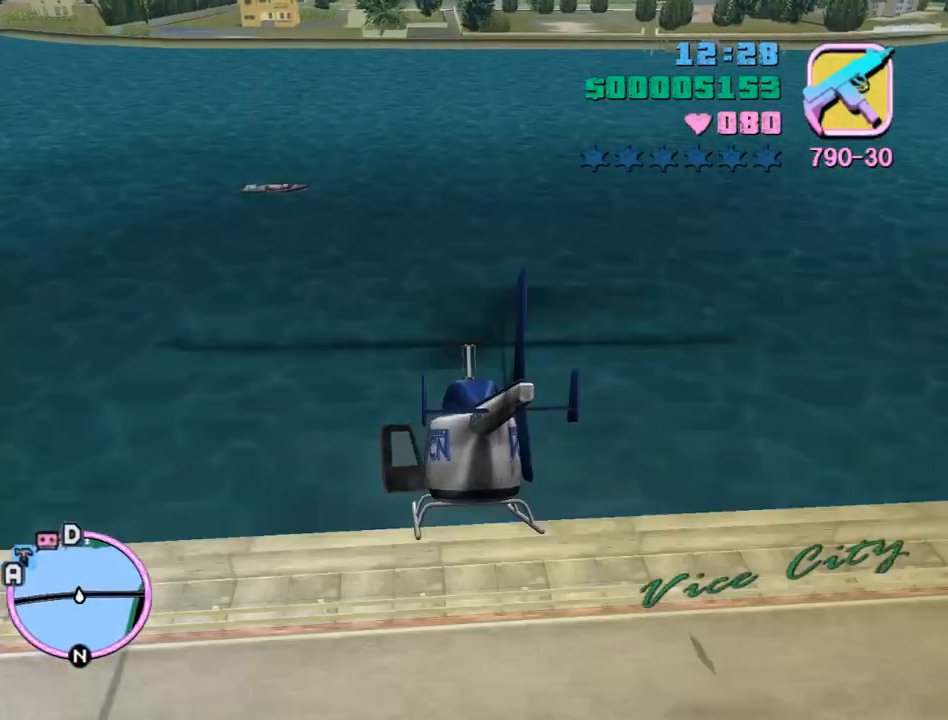
{"keys": ["num9", "w"], "mouse": [], "events": [[100, "num9", "down"], [167, "num9", "up"], [267, "num9", "down"], [400, "num9", "up"], [500, "num9", "down"]]}
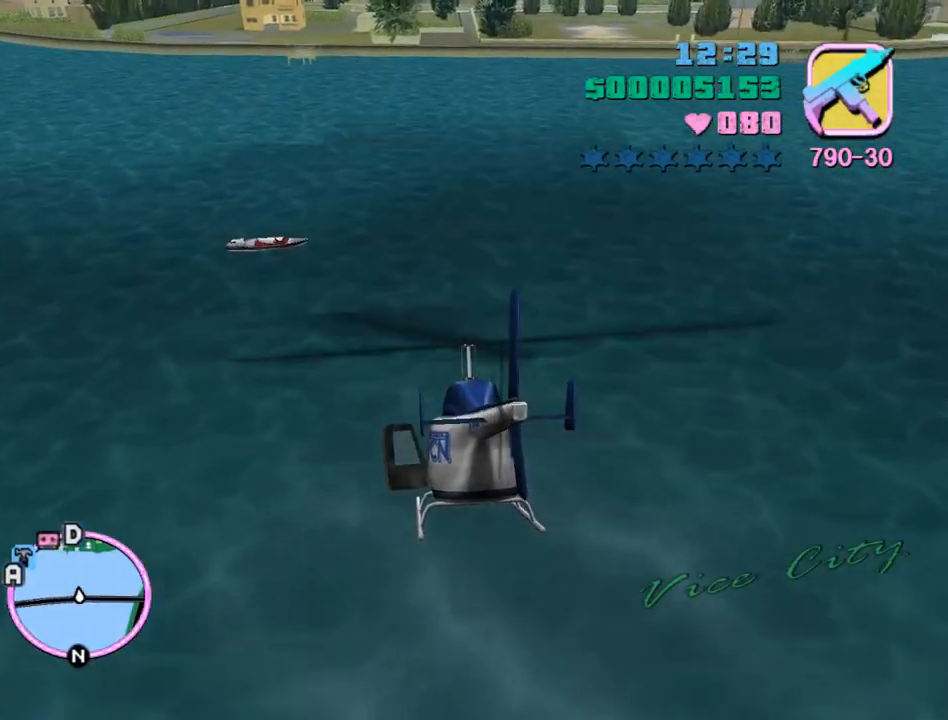
{"keys": ["num9", "w"], "mouse": [], "events": [[100, "num9", "up"], [200, "num9", "down"], [333, "num9", "up"], [433, "num9", "down"]]}
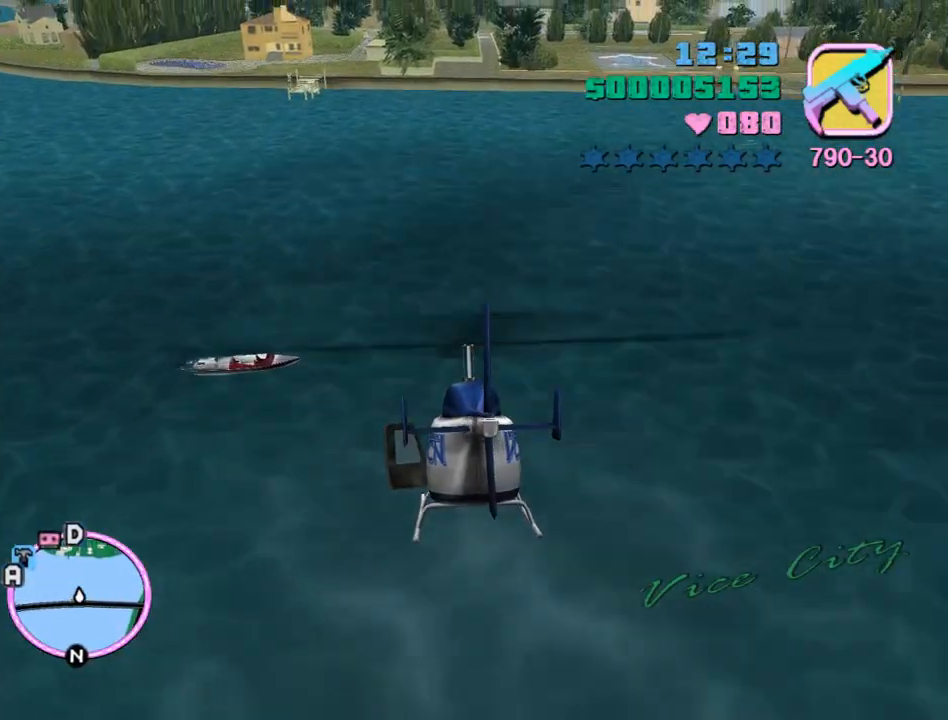
{"keys": ["w"], "mouse": [], "events": [[33, "num9", "up"], [100, "num9", "down"], [200, "num9", "up"], [367, "num9", "down"], [433, "num9", "up"]]}
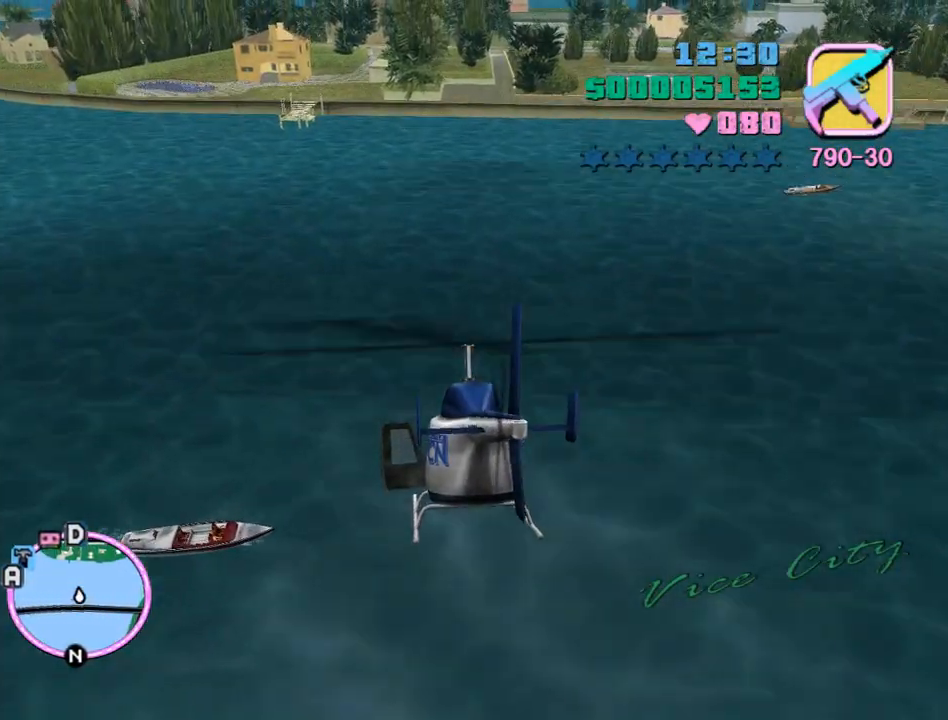
{"keys": ["num9", "w"], "mouse": [], "events": [[33, "num9", "down"], [167, "num9", "up"], [267, "num9", "down"], [333, "q", "down"], [367, "num9", "up"], [400, "q", "up"], [500, "num9", "down"]]}
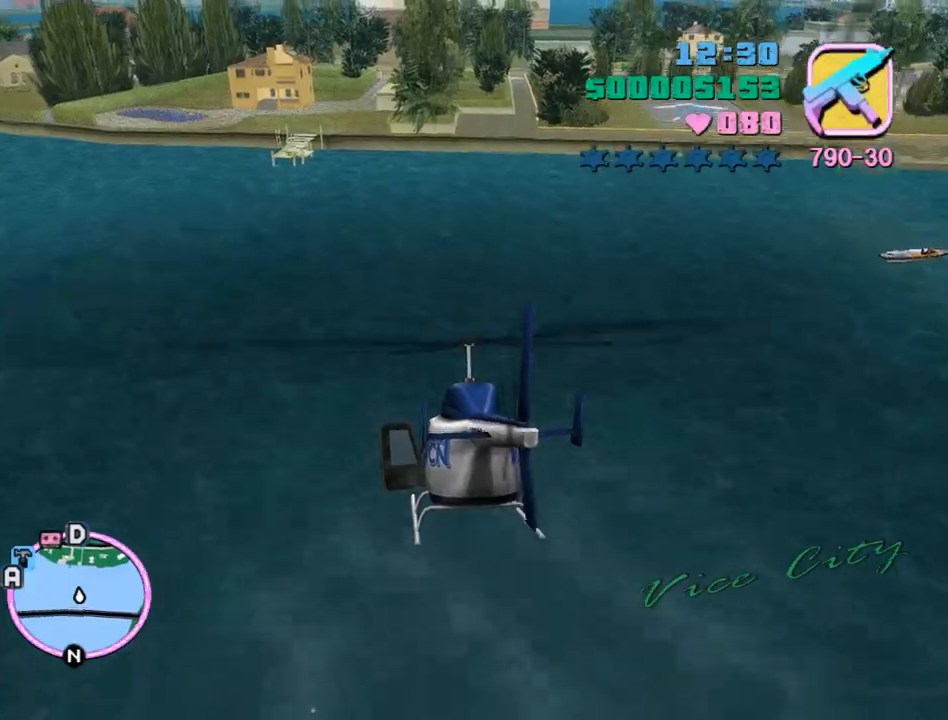
{"keys": ["num9", "w"], "mouse": [], "events": [[100, "num9", "up"], [200, "num9", "down"], [300, "e", "down"], [300, "num9", "up"], [367, "e", "up"], [433, "num9", "down"]]}
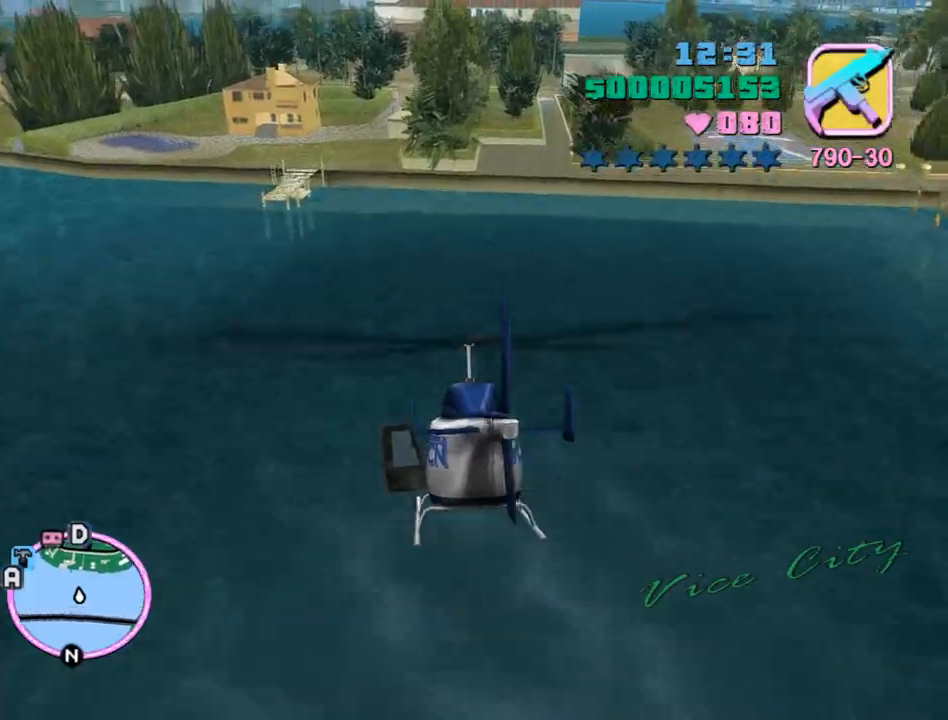
{"keys": ["w"], "mouse": [], "events": [[33, "num9", "up"], [100, "num9", "down"], [267, "num9", "up"], [367, "num9", "down"], [433, "num9", "up"]]}
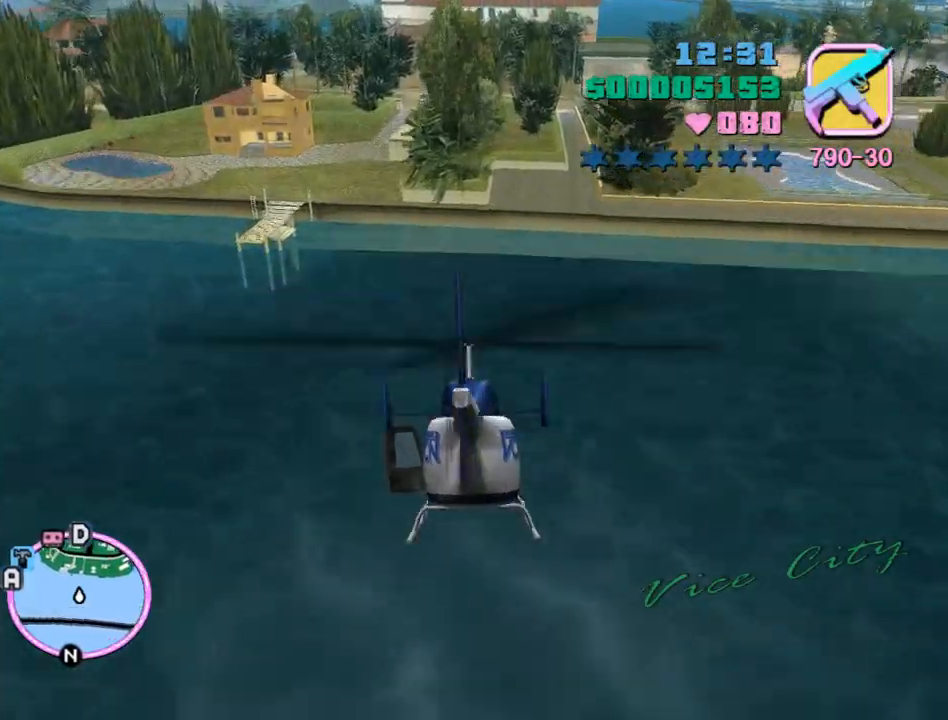
{"keys": ["num9", "w"], "mouse": [], "events": [[33, "q", "down"], [100, "num9", "down"], [100, "q", "up"], [167, "num9", "up"], [333, "num9", "down"], [400, "num9", "up"], [500, "num9", "down"]]}
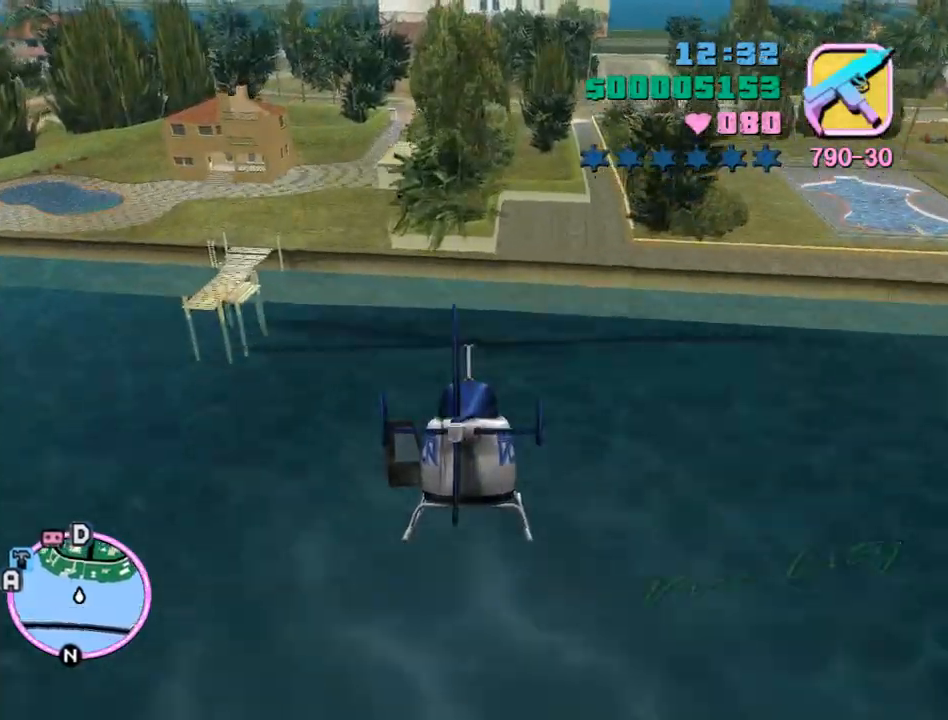
{"keys": ["num9", "w"], "mouse": [], "events": [[100, "num9", "up"], [200, "num9", "down"], [333, "num9", "up"], [433, "num9", "down"]]}
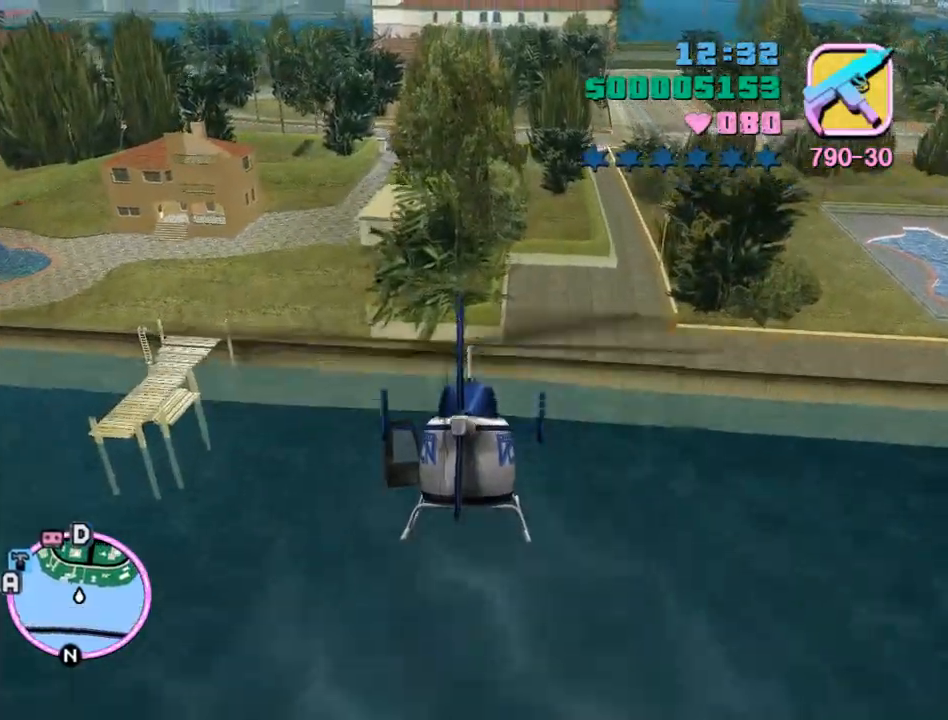
{"keys": ["w"], "mouse": [], "events": [[67, "num9", "up"], [167, "num9", "down"], [267, "num9", "up"], [367, "num9", "down"], [500, "num9", "up"]]}
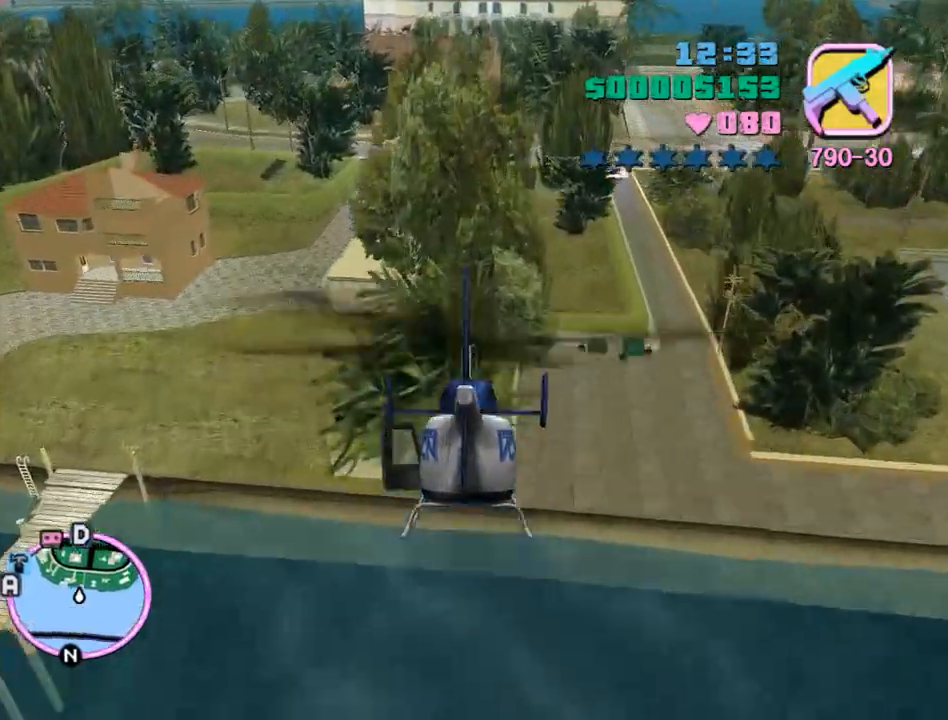
{"keys": ["num9", "w"], "mouse": [], "events": [[100, "num9", "down"], [167, "num9", "up"], [333, "num9", "down"], [400, "num9", "up"], [500, "num9", "down"]]}
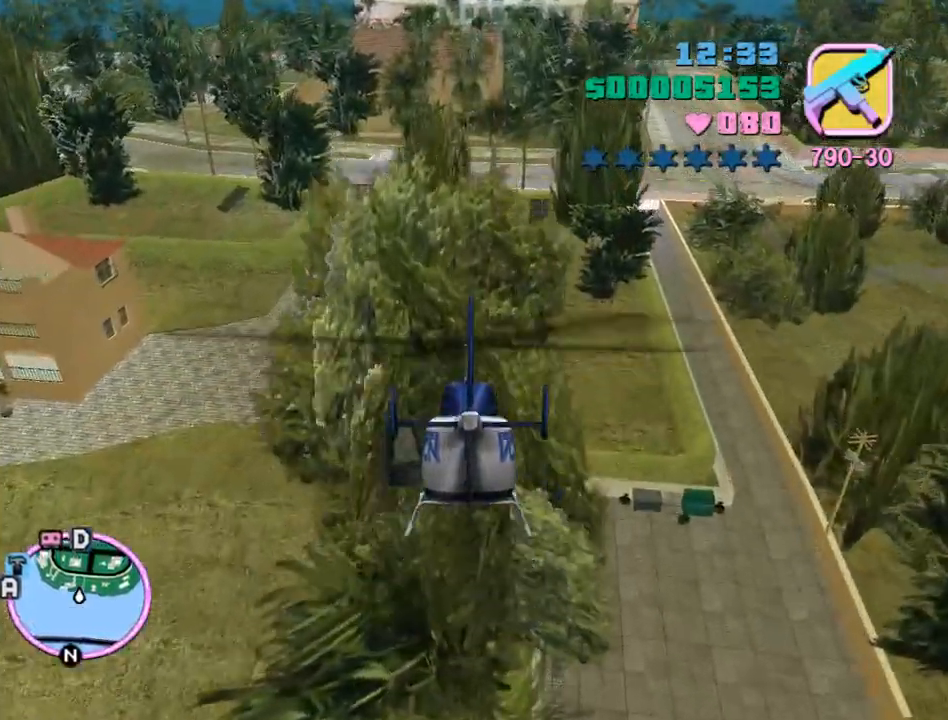
{"keys": ["num9", "w"], "mouse": [], "events": [[133, "num9", "up"], [233, "num9", "down"], [367, "num9", "up"], [467, "num9", "down"]]}
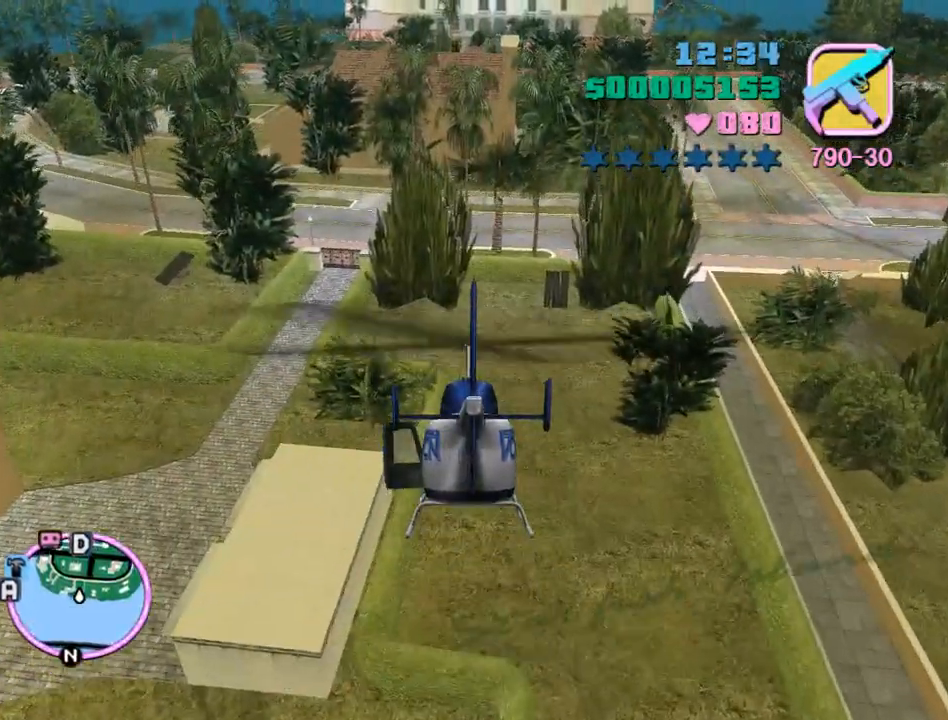
{"keys": ["num9", "w"], "mouse": [], "events": [[67, "num9", "up"], [167, "e", "down"], [200, "e", "up"], [200, "num9", "down"], [300, "num9", "up"], [433, "num9", "down"]]}
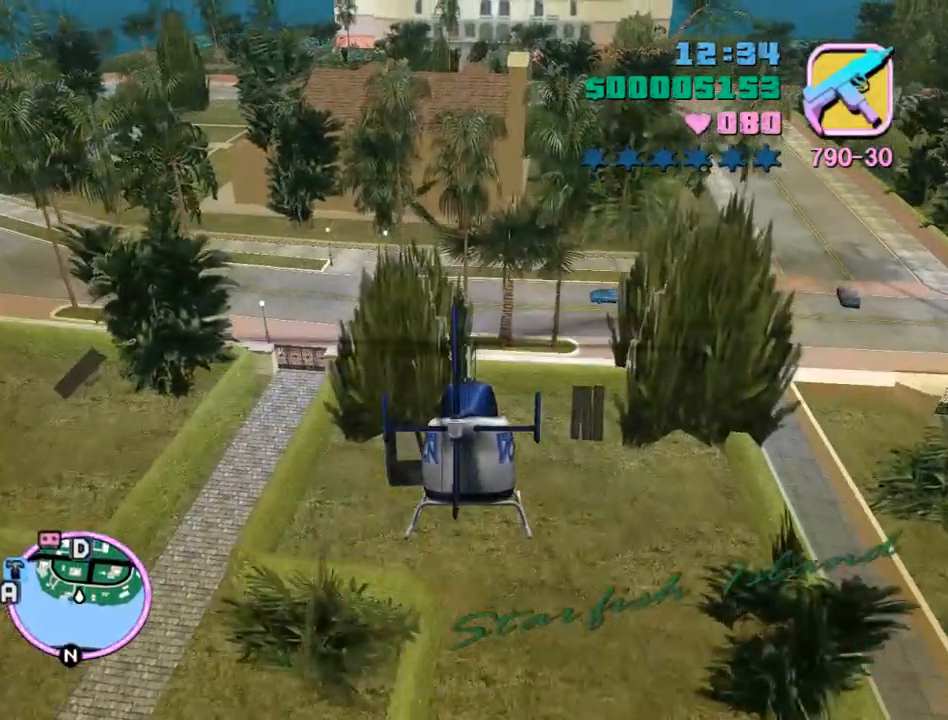
{"keys": ["w"], "mouse": [], "events": [[33, "num9", "up"], [167, "num9", "down"], [267, "num9", "up"], [400, "num9", "down"], [467, "num9", "up"]]}
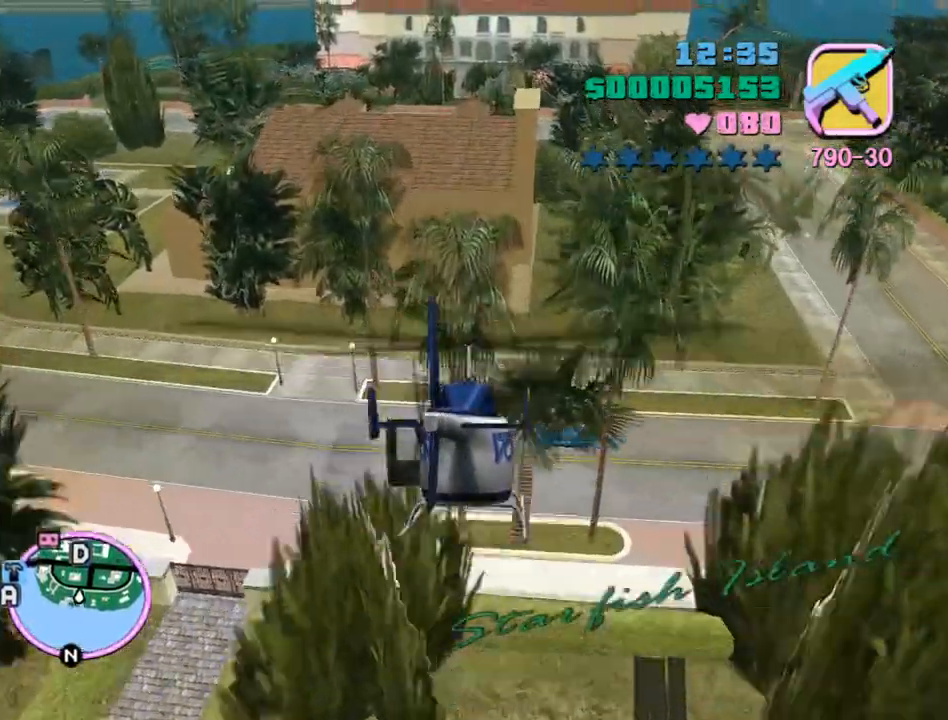
{"keys": ["w"], "mouse": [], "events": [[133, "e", "down"], [133, "num9", "down"], [200, "e", "up"], [233, "num9", "up"], [333, "num9", "down"], [433, "num9", "up"]]}
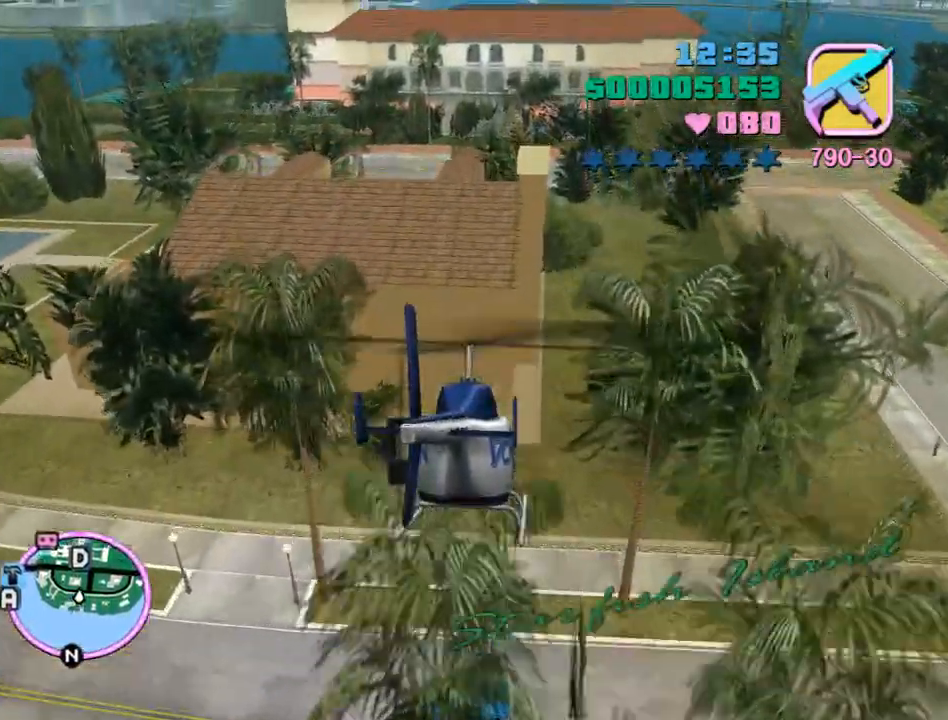
{"keys": ["w"], "mouse": [], "events": [[67, "num9", "down"], [167, "num9", "up"], [333, "num9", "down"], [433, "num9", "up"]]}
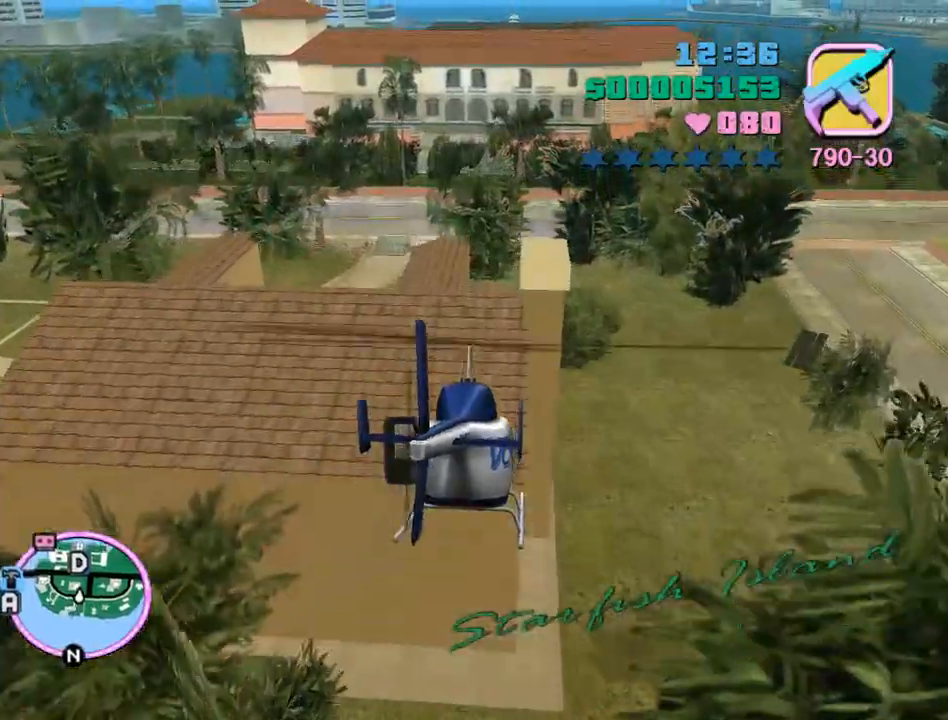
{"keys": ["num9", "w"], "mouse": [], "events": [[33, "num9", "down"], [133, "num9", "up"], [267, "num9", "down"], [367, "num9", "up"], [467, "num9", "down"]]}
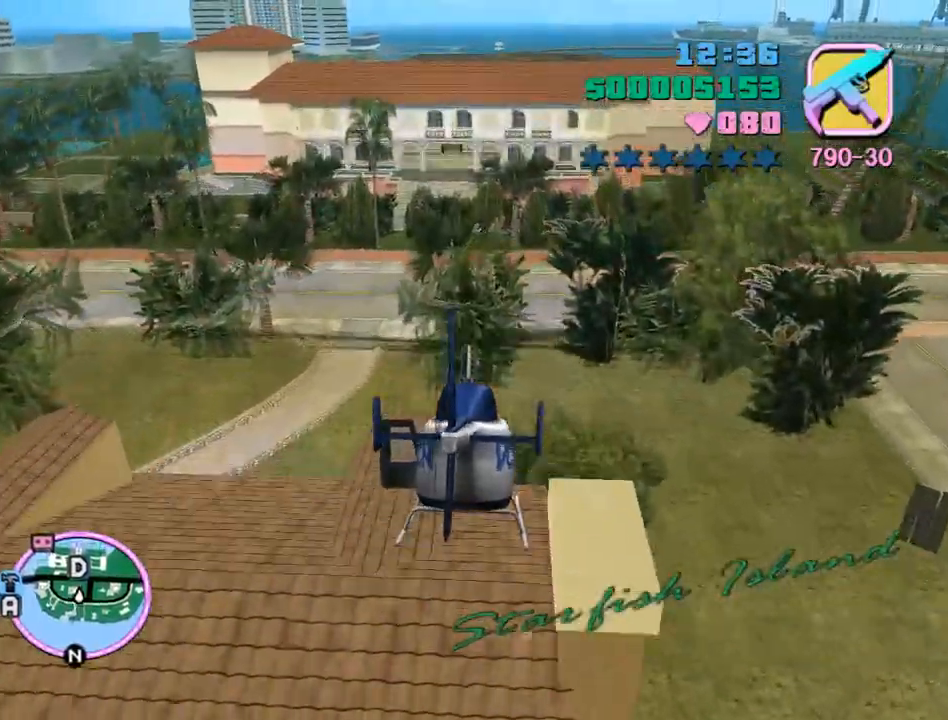
{"keys": ["w"], "mouse": [], "events": [[100, "num9", "up"], [200, "num9", "down"], [300, "num9", "up"], [433, "num9", "down"], [467, "num9", "up"]]}
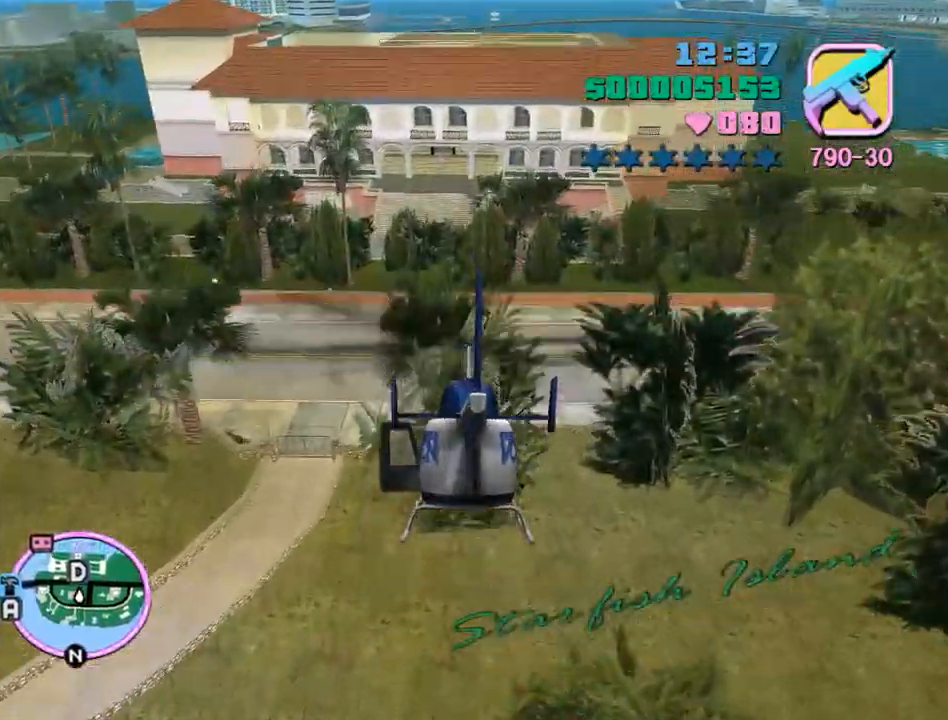
{"keys": ["num9", "w"], "mouse": [], "events": [[100, "num9", "down"], [200, "num9", "up"], [300, "num9", "down"], [400, "num9", "up"], [500, "num9", "down"]]}
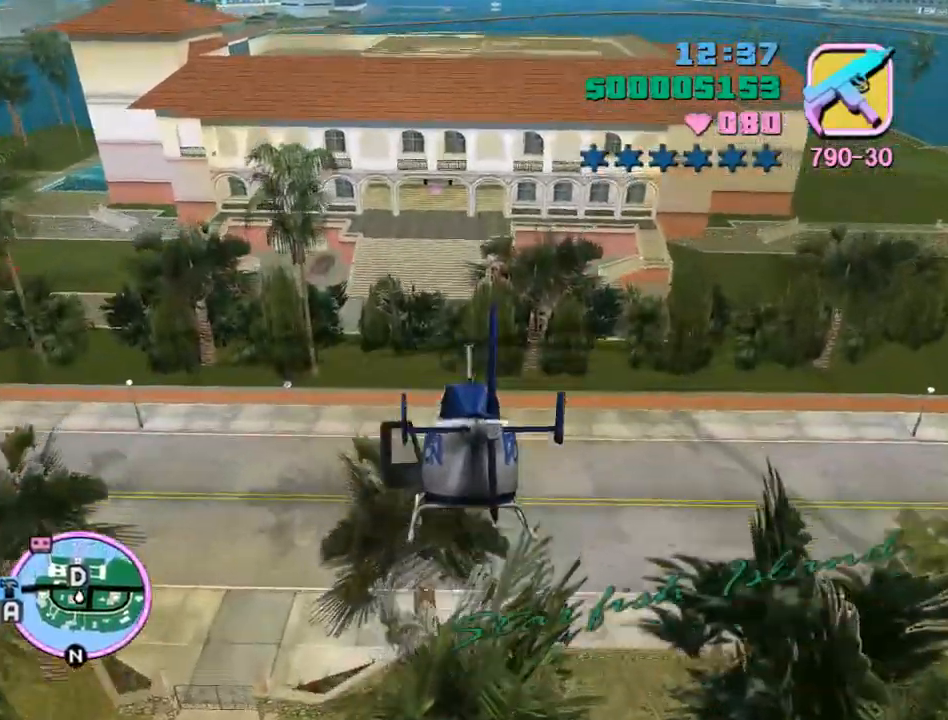
{"keys": ["w"], "mouse": [], "events": [[100, "num9", "up"], [233, "num9", "down"], [267, "num9", "up"], [400, "num9", "down"], [500, "num9", "up"]]}
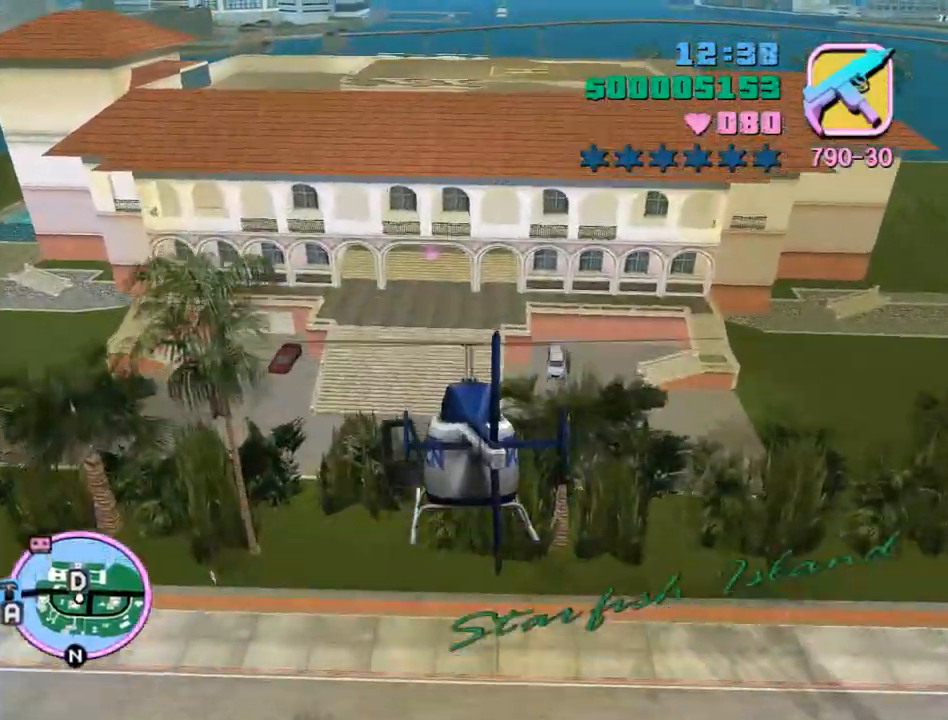
{"keys": ["w"], "mouse": [], "events": [[100, "num9", "down"], [200, "num9", "up"], [300, "num9", "down"], [367, "num9", "up"]]}
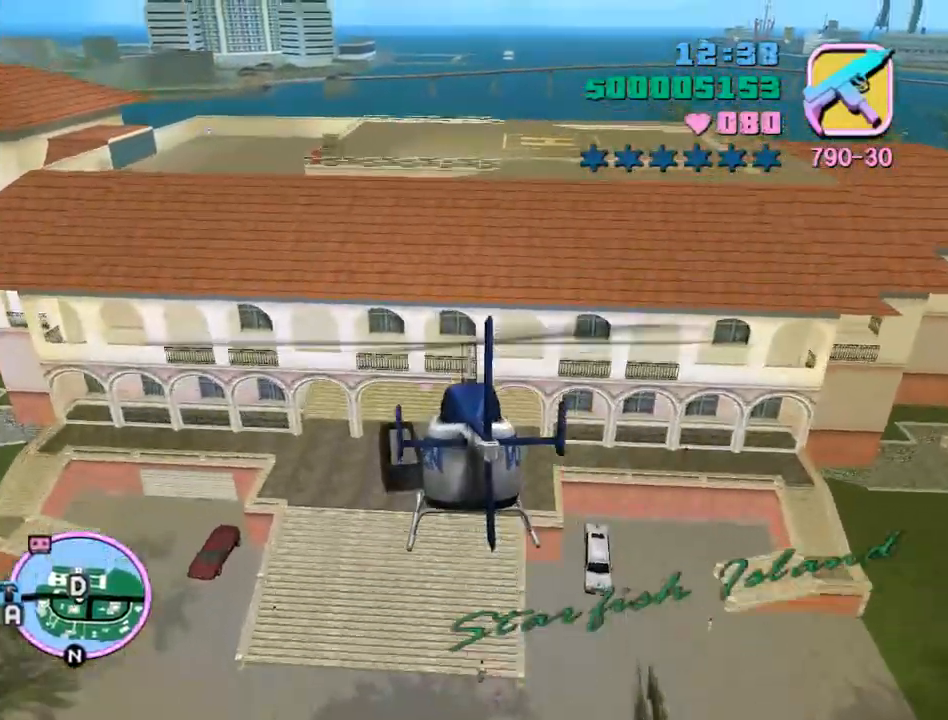
{"keys": ["num9", "w"], "mouse": [], "events": [[33, "num9", "down"], [67, "num9", "up"], [333, "num9", "down"], [433, "num9", "up"], [500, "num9", "down"]]}
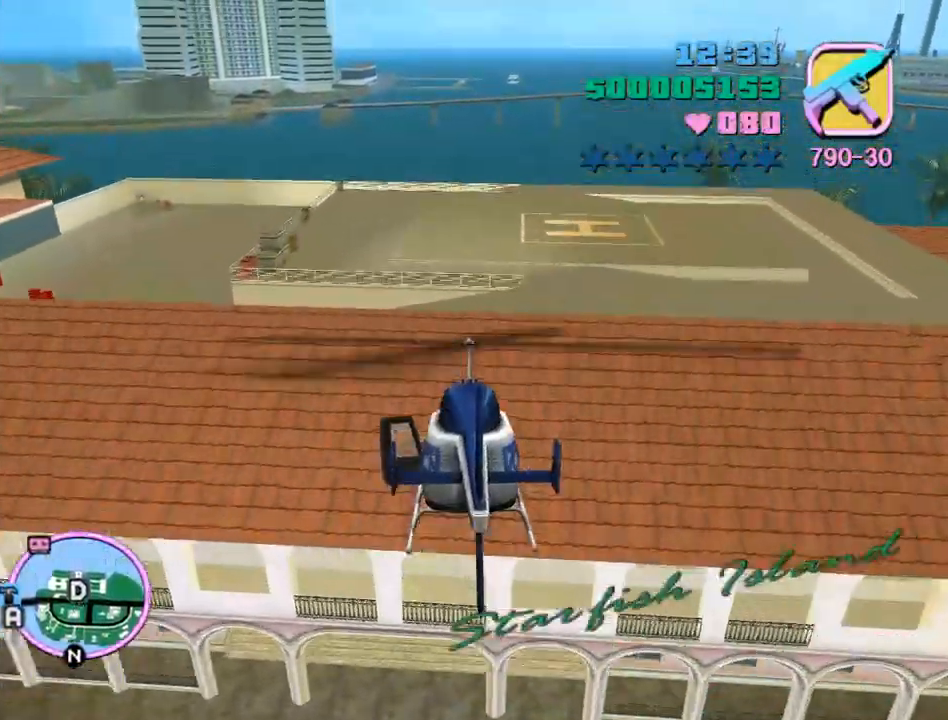
{"keys": ["num6"], "mouse": [], "events": [[267, "num9", "up"], [367, "num6", "down"], [367, "w", "up"]]}